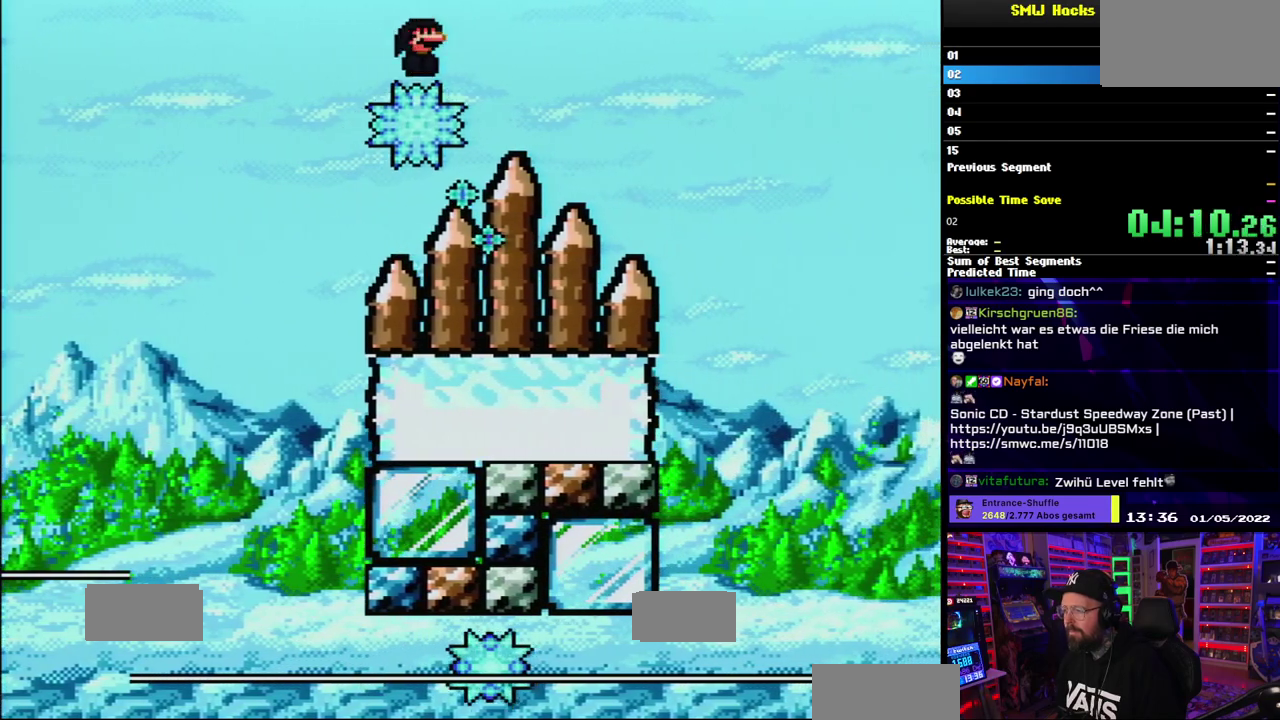
Gameplay with a controller (Nintendo layout); each line is a JSON object with the inputs held at the frame after it. "events" lists button and stick changes between this image and that frame as [ms after this image, input, new state], when the widget could be followed in between. Not read: B DPAD_DOWN DPAD_LEFT DPAD_RIGHT DPAD_UP L1 L3 R1 R3 SELECT START Y.
{"buttons": ["X"], "events": [[217, "A", "up"]]}
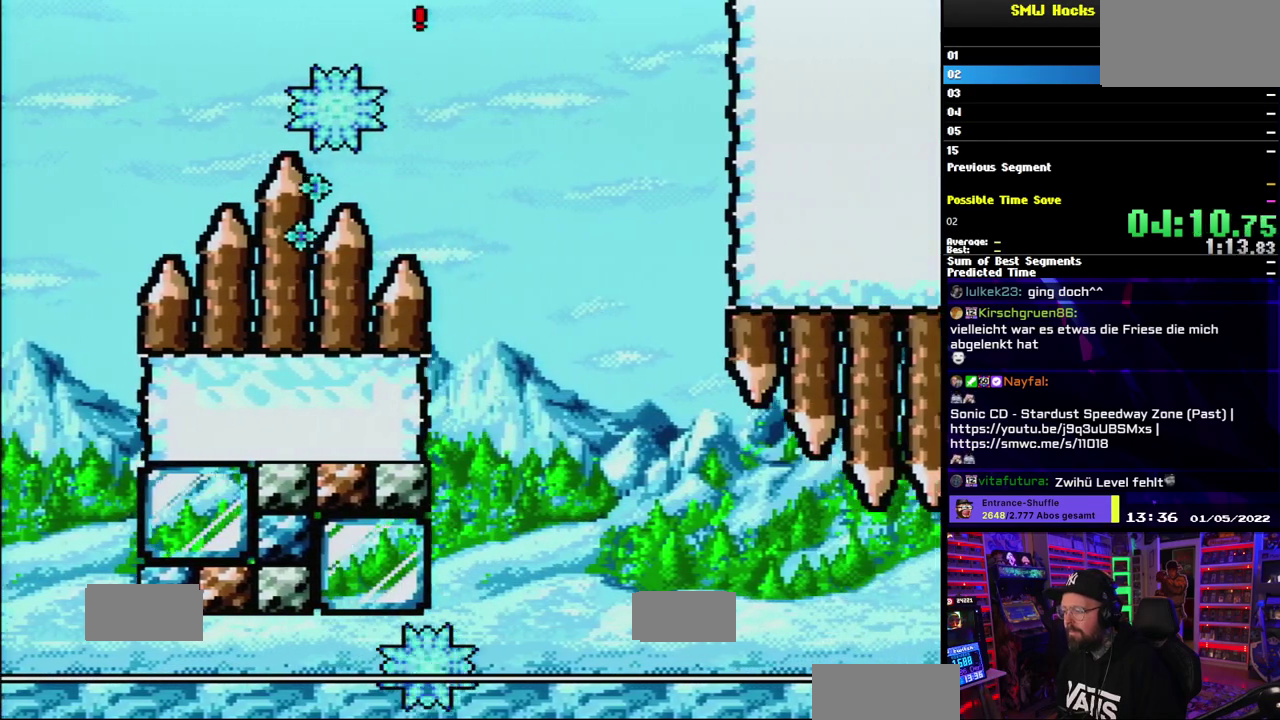
{"buttons": ["A", "X"]}
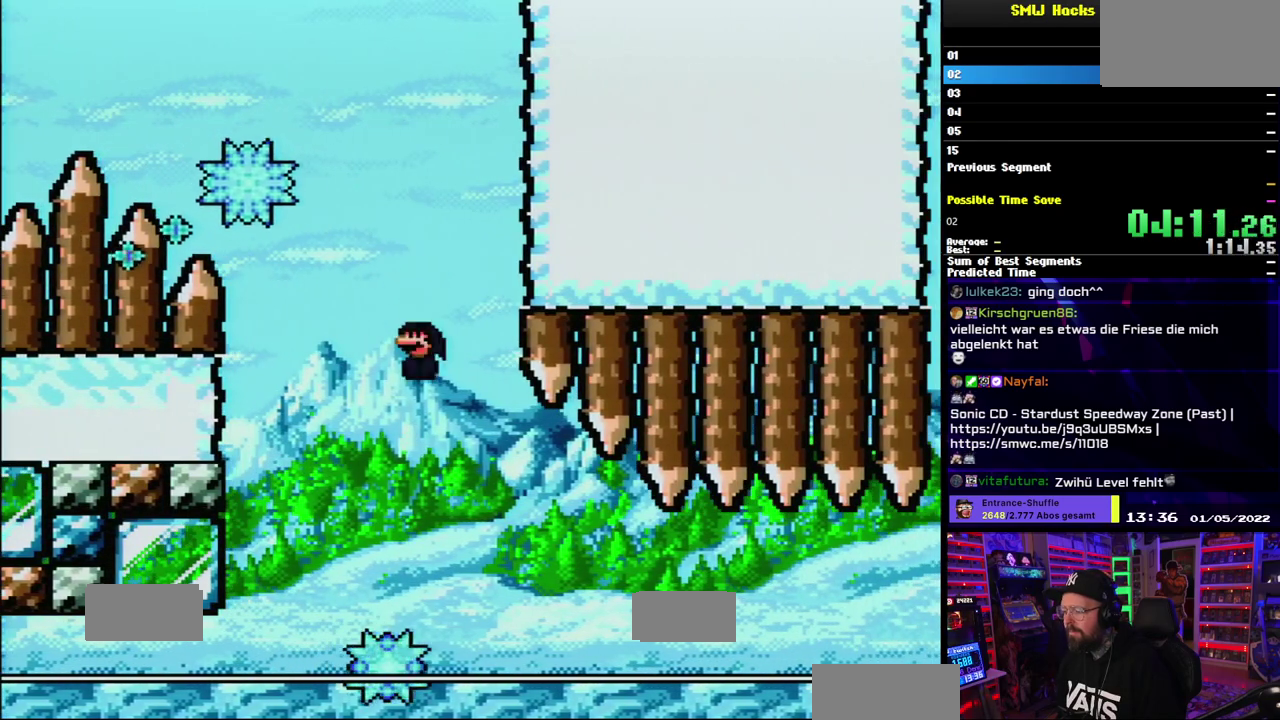
{"buttons": ["X"], "events": [[183, "A", "up"]]}
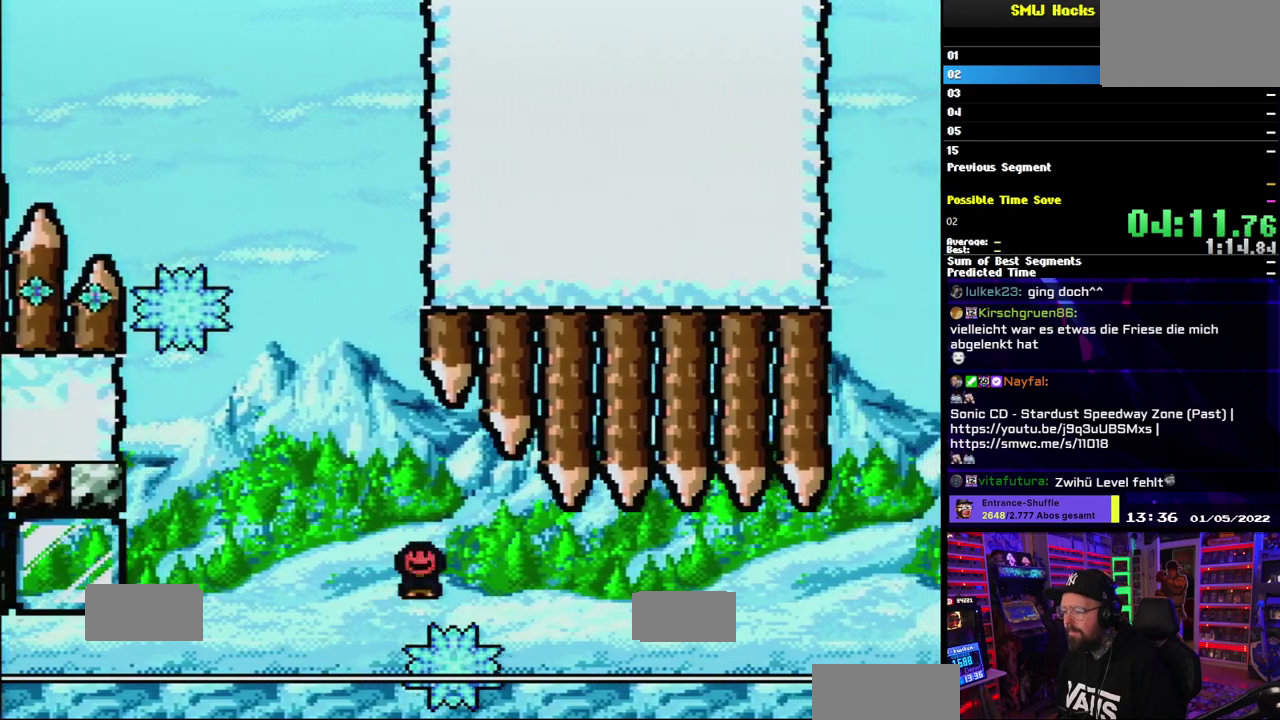
{"buttons": ["X"], "events": [[183, "A", "down"], [183, "X", "up"], [200, "A", "up"], [200, "X", "down"]]}
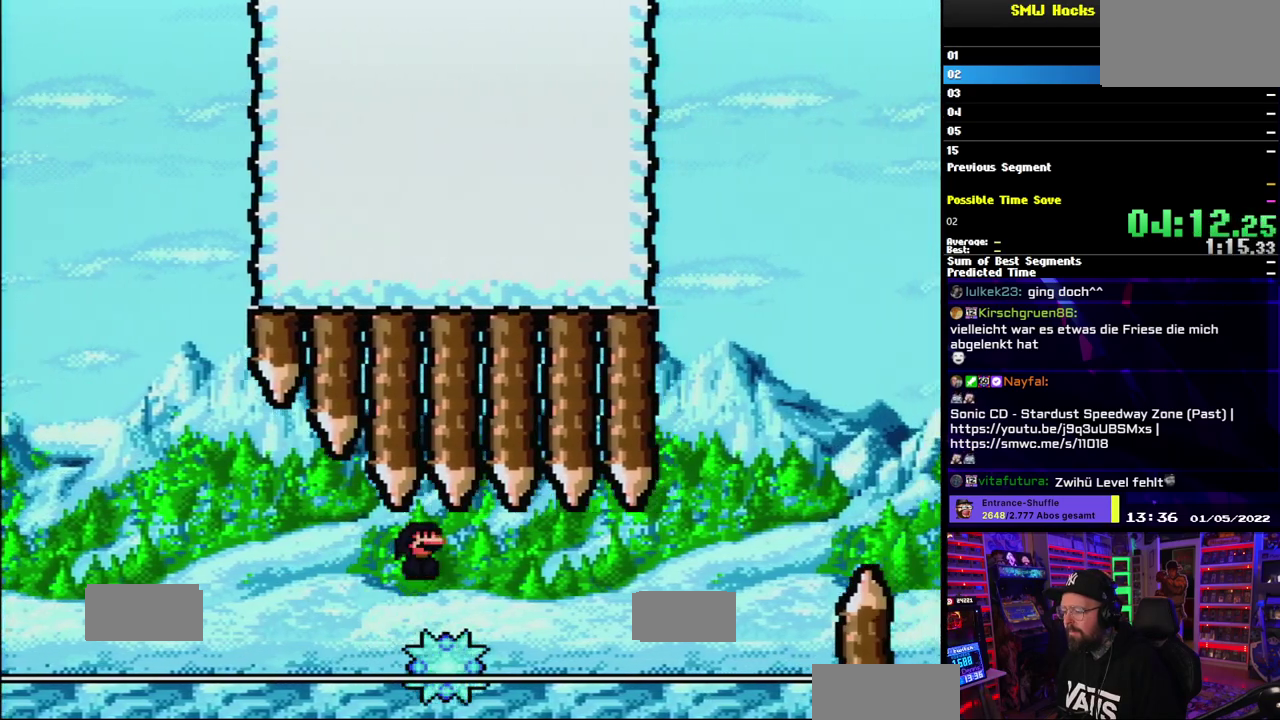
{"buttons": ["X"], "events": []}